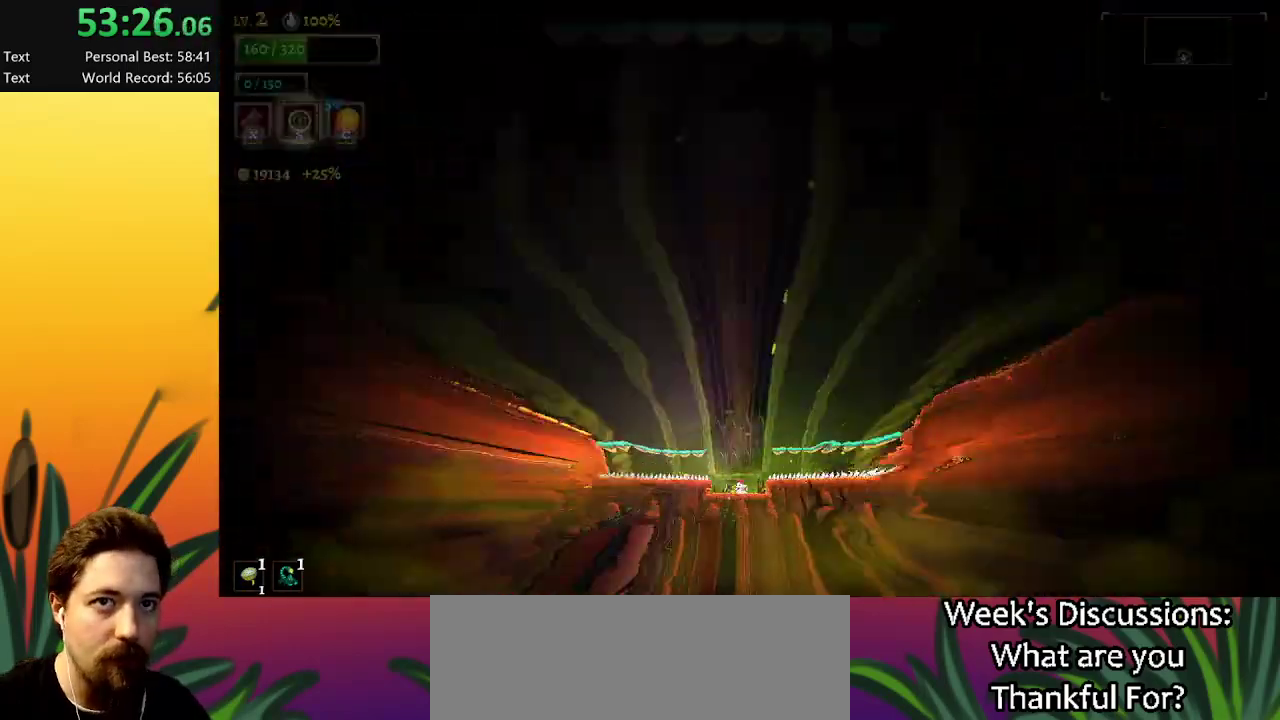
Gameplay with keyboard; each line is a JSON object with the keys held at the frame after it. "events" lists presses ("down") and releases ("up") of "a", "c", "d", "down", "left", "right", "s", "up", "x" and "z" between this image and that frame as [ms after this image, input, new state], when the widget could be followed in between. No other keys are recorded. Mouse input is not recorded.
{"keys": ["right"], "events": [[367, "right", "down"]]}
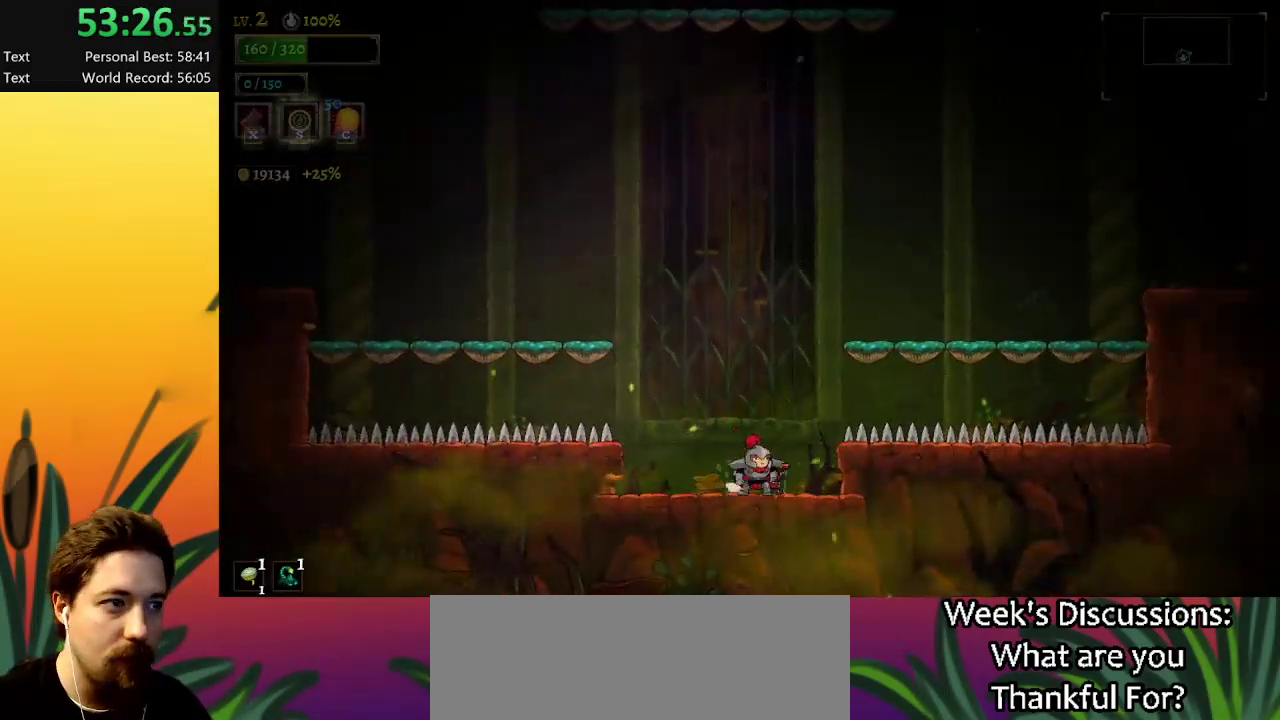
{"keys": ["right"], "events": [[84, "z", "down"], [450, "z", "up"]]}
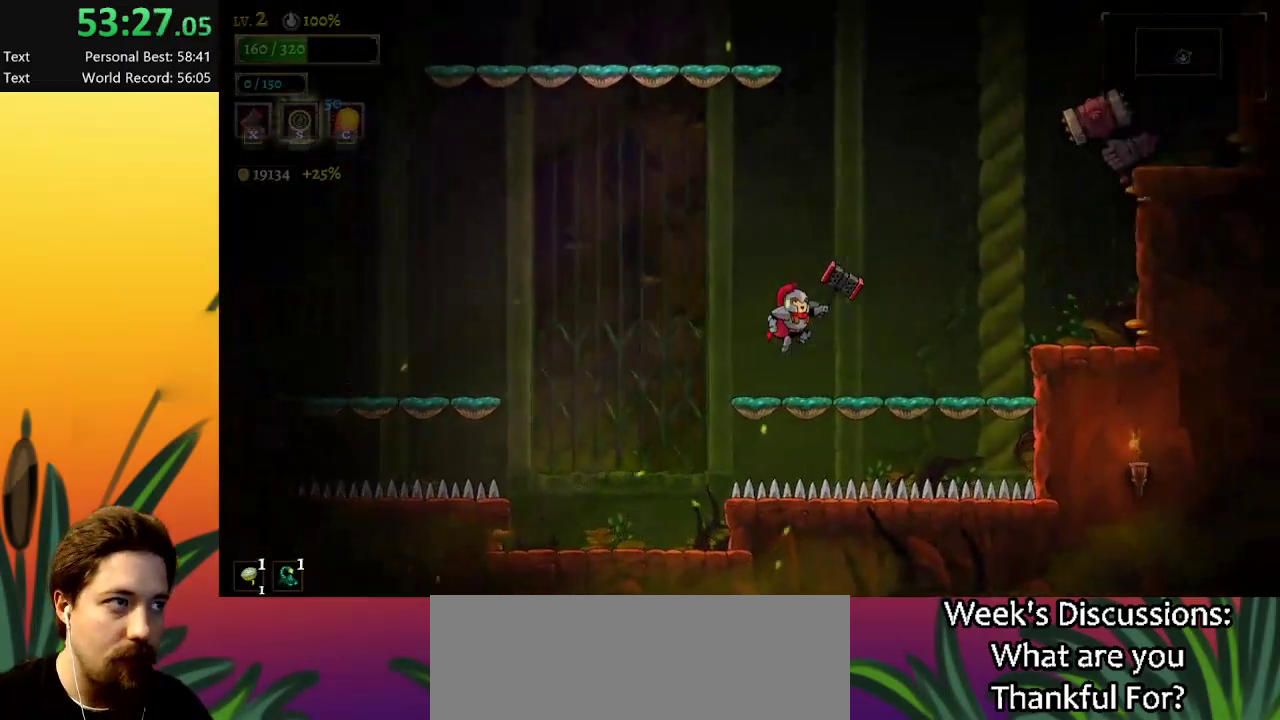
{"keys": ["right", "x", "z"], "events": [[367, "z", "down"], [417, "x", "down"]]}
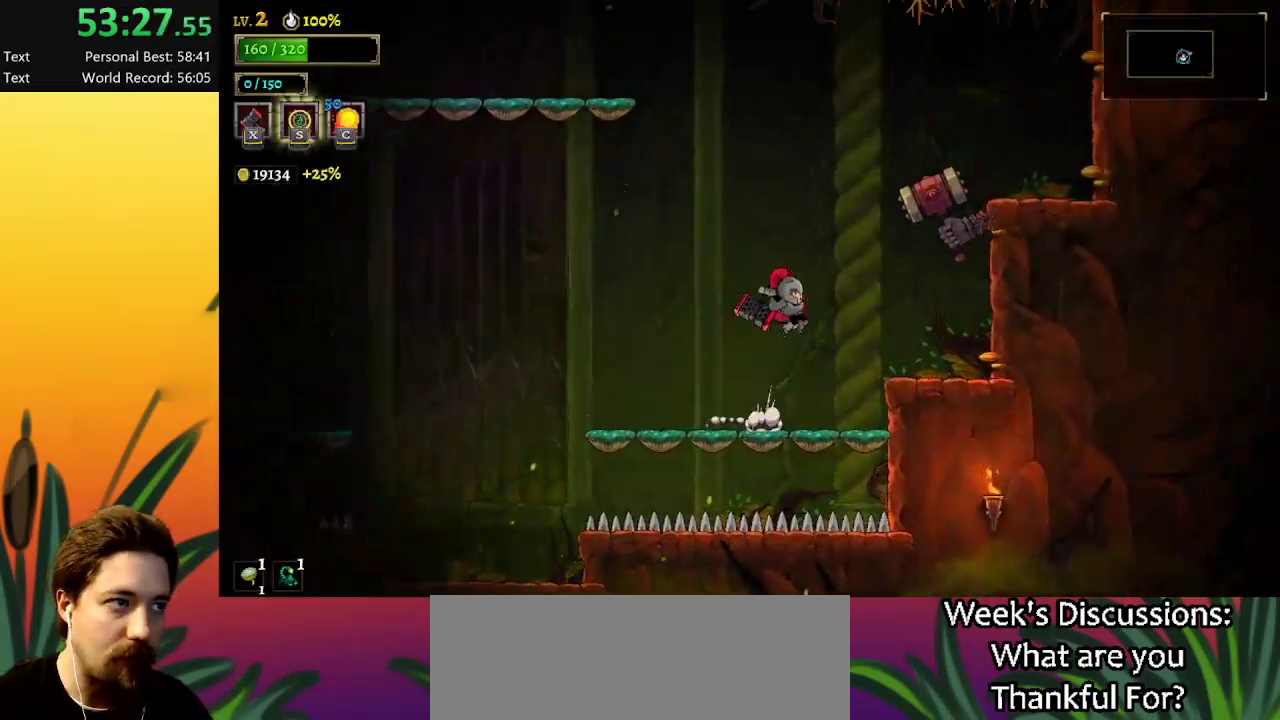
{"keys": ["left", "z"], "events": [[150, "right", "up"], [300, "x", "up"], [334, "left", "down"], [334, "z", "up"], [484, "z", "down"]]}
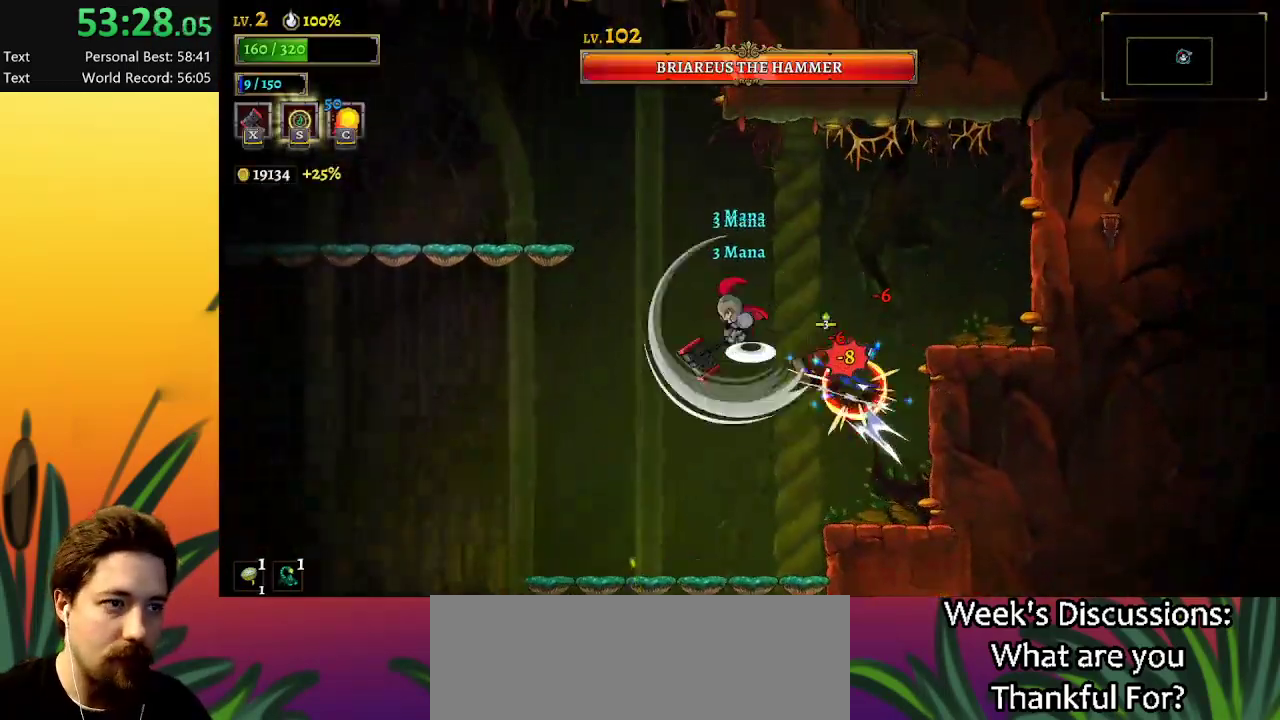
{"keys": ["left"], "events": [[34, "left", "up"], [267, "z", "up"], [500, "left", "down"]]}
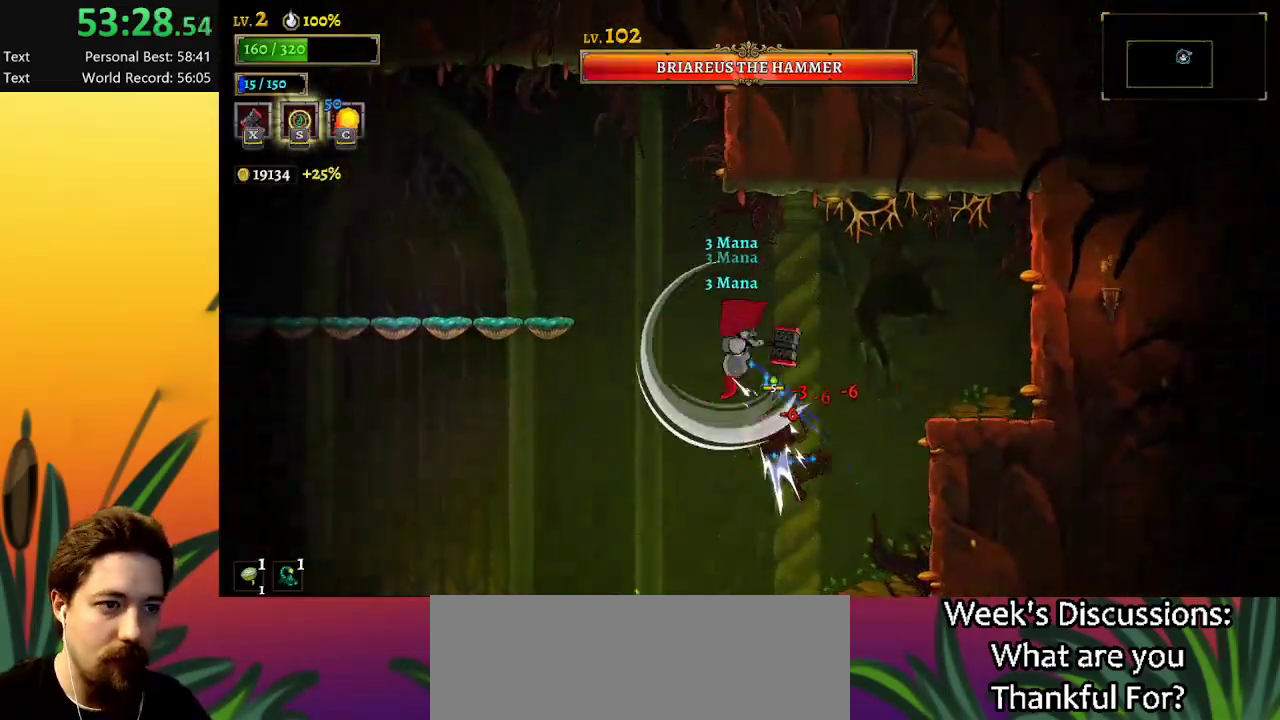
{"keys": ["left"], "events": [[184, "down", "down"], [317, "down", "up"]]}
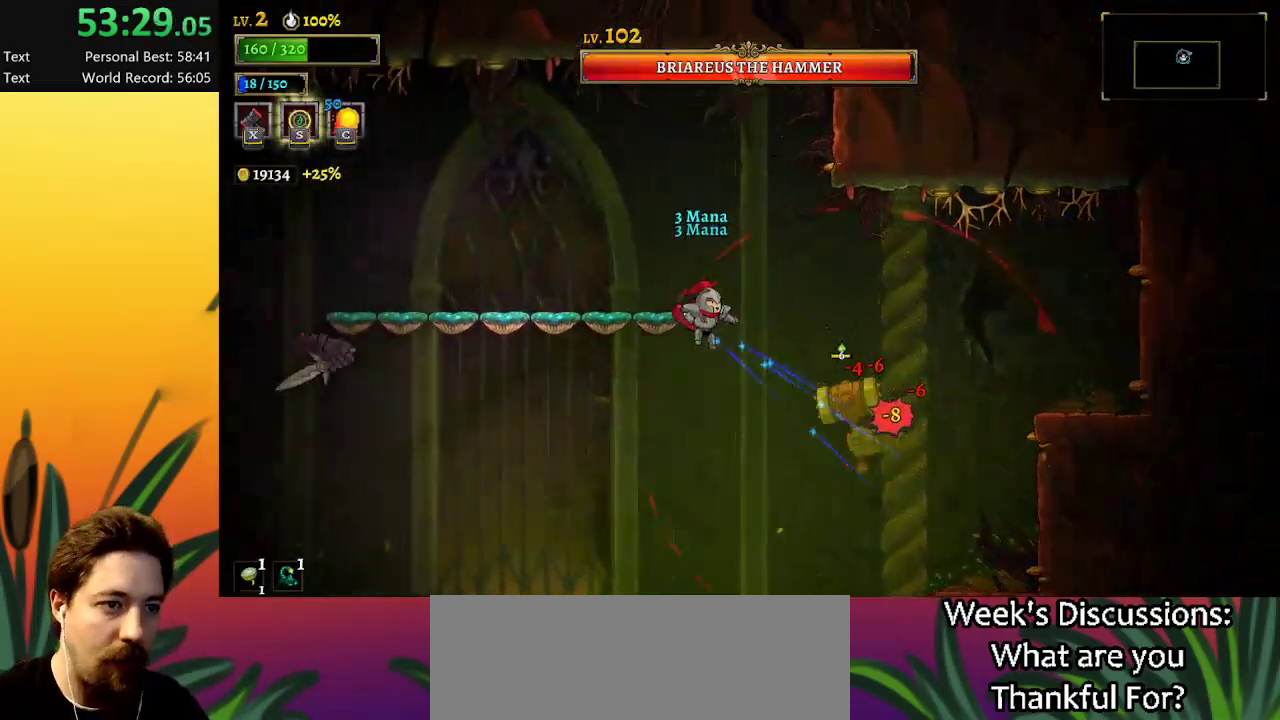
{"keys": ["left"], "events": [[17, "left", "up"], [100, "right", "down"], [200, "right", "up"], [384, "left", "down"]]}
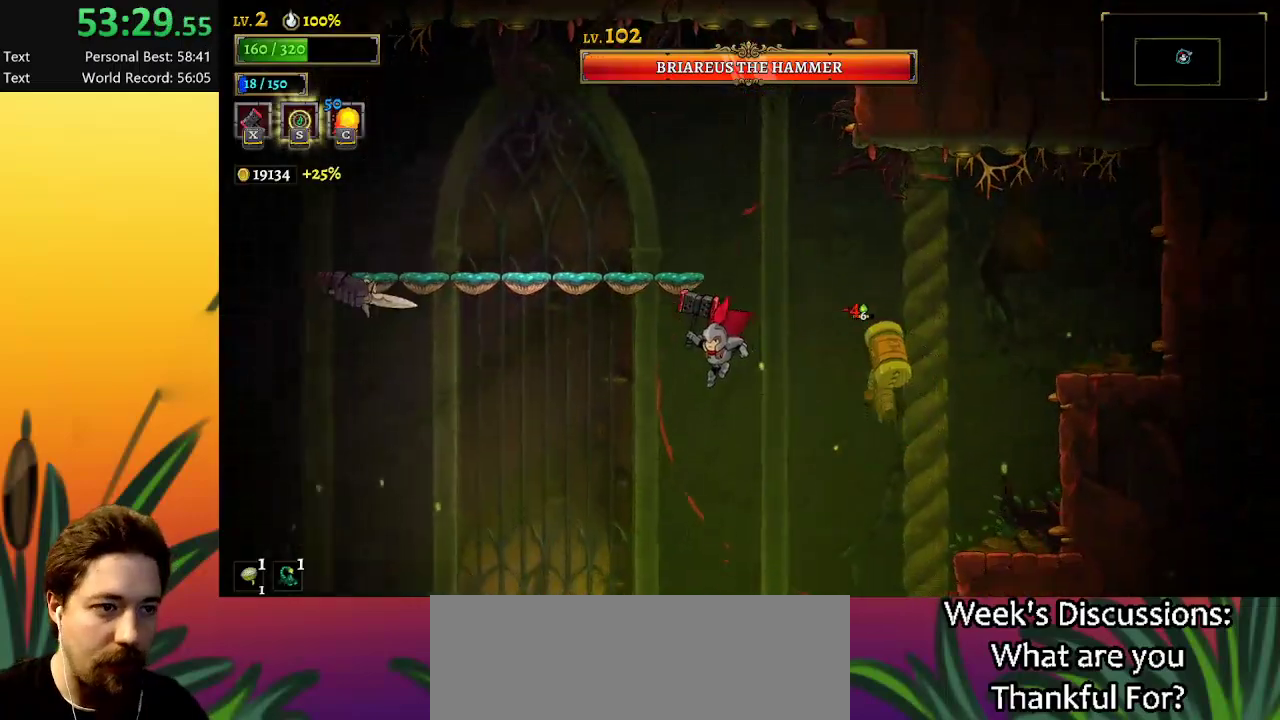
{"keys": ["left"], "events": [[117, "a", "down"], [400, "a", "up"]]}
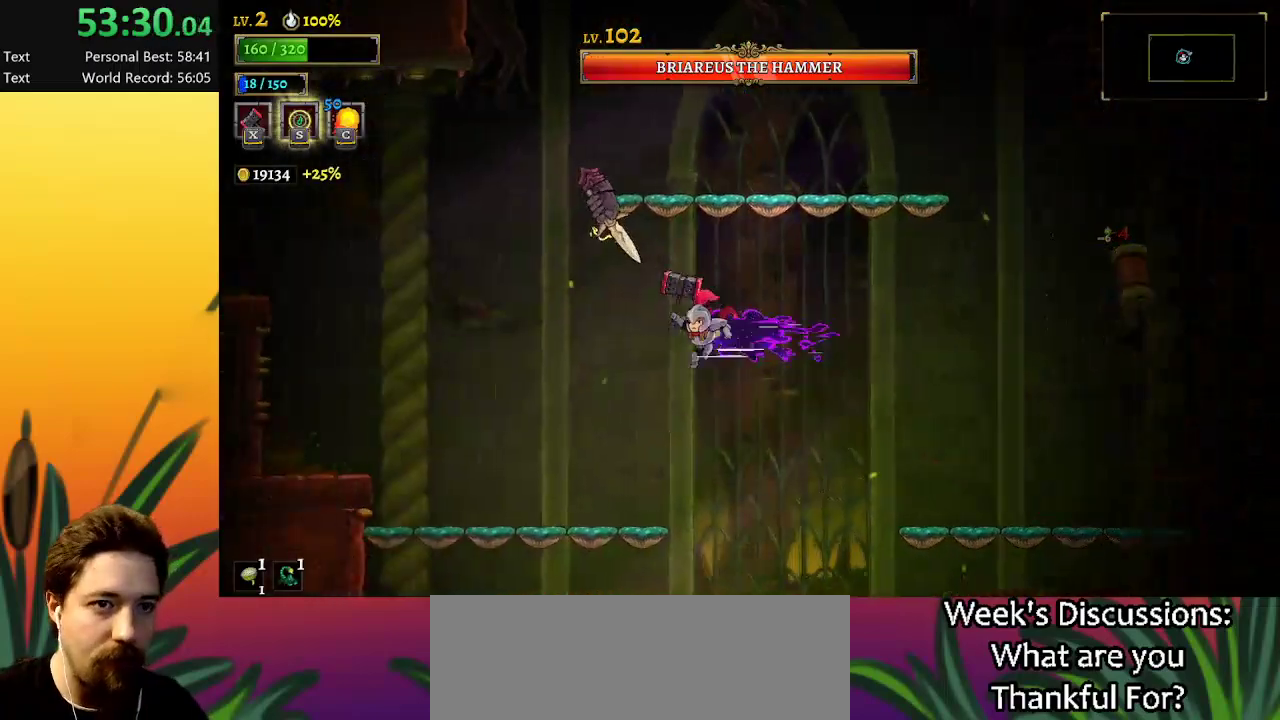
{"keys": ["left"], "events": [[217, "left", "up"], [367, "left", "down"]]}
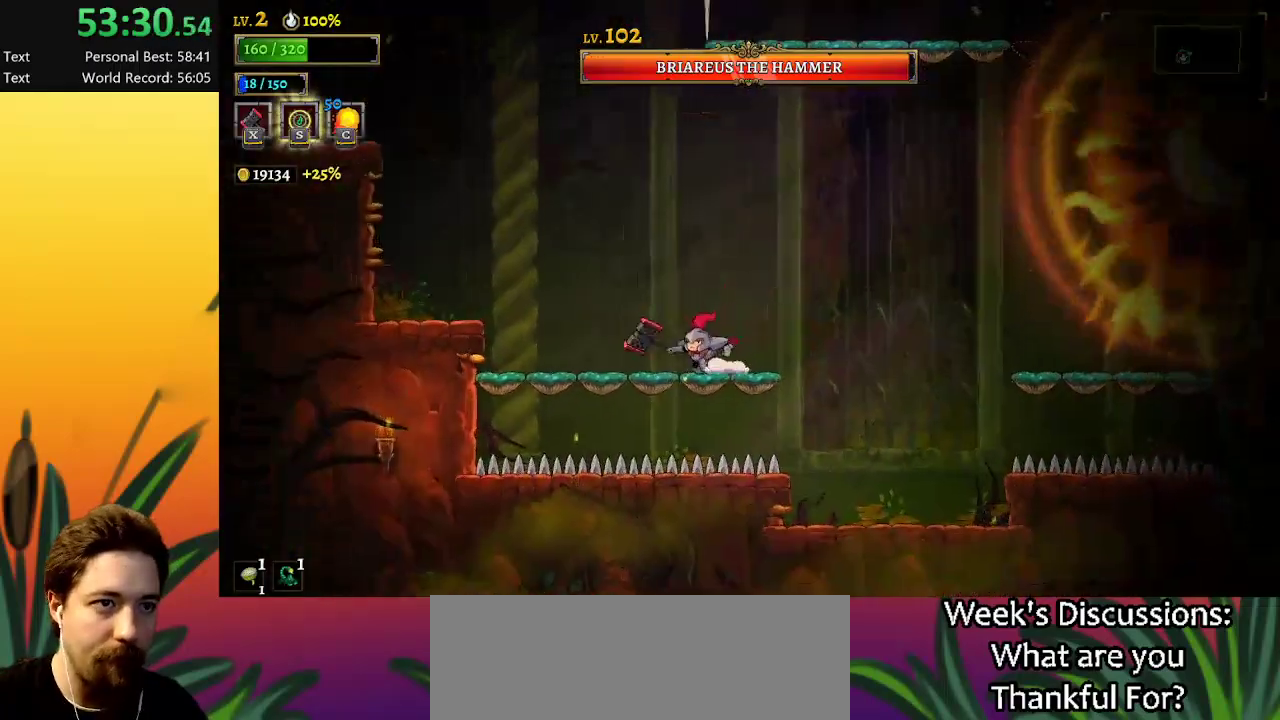
{"keys": ["left", "z"], "events": [[200, "z", "down"]]}
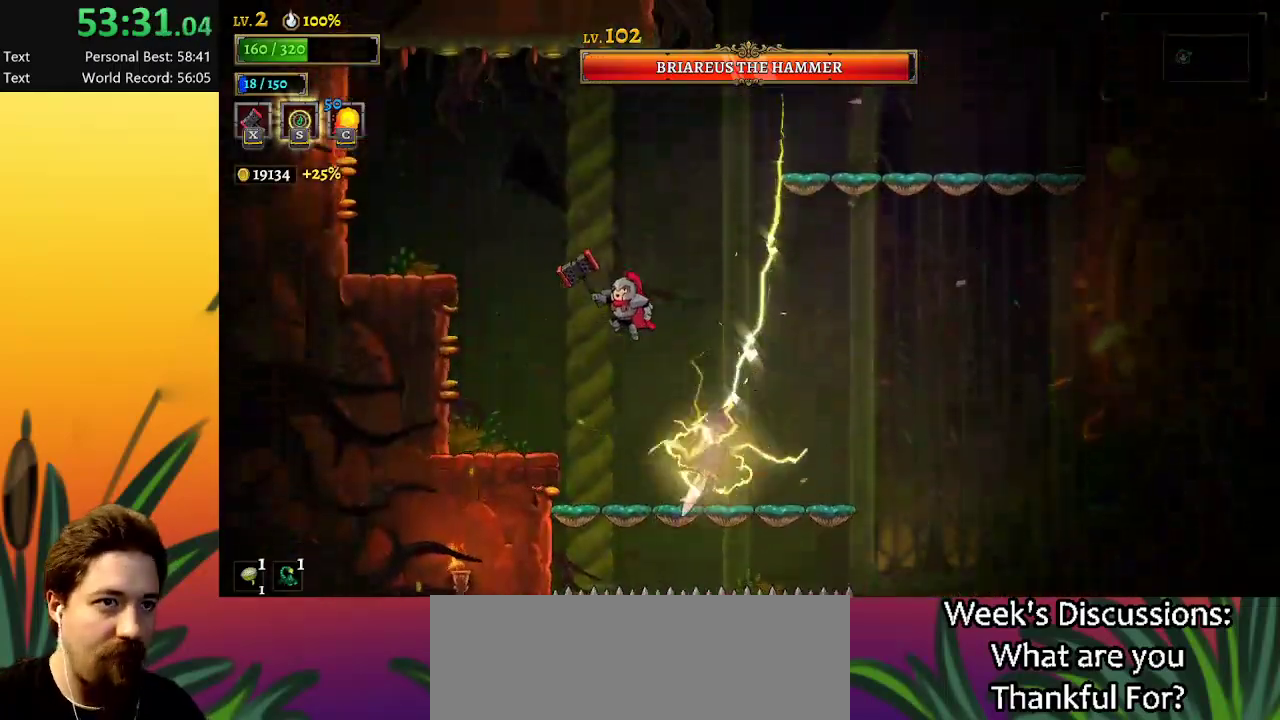
{"keys": ["left"], "events": [[167, "z", "up"], [217, "z", "down"], [400, "z", "up"]]}
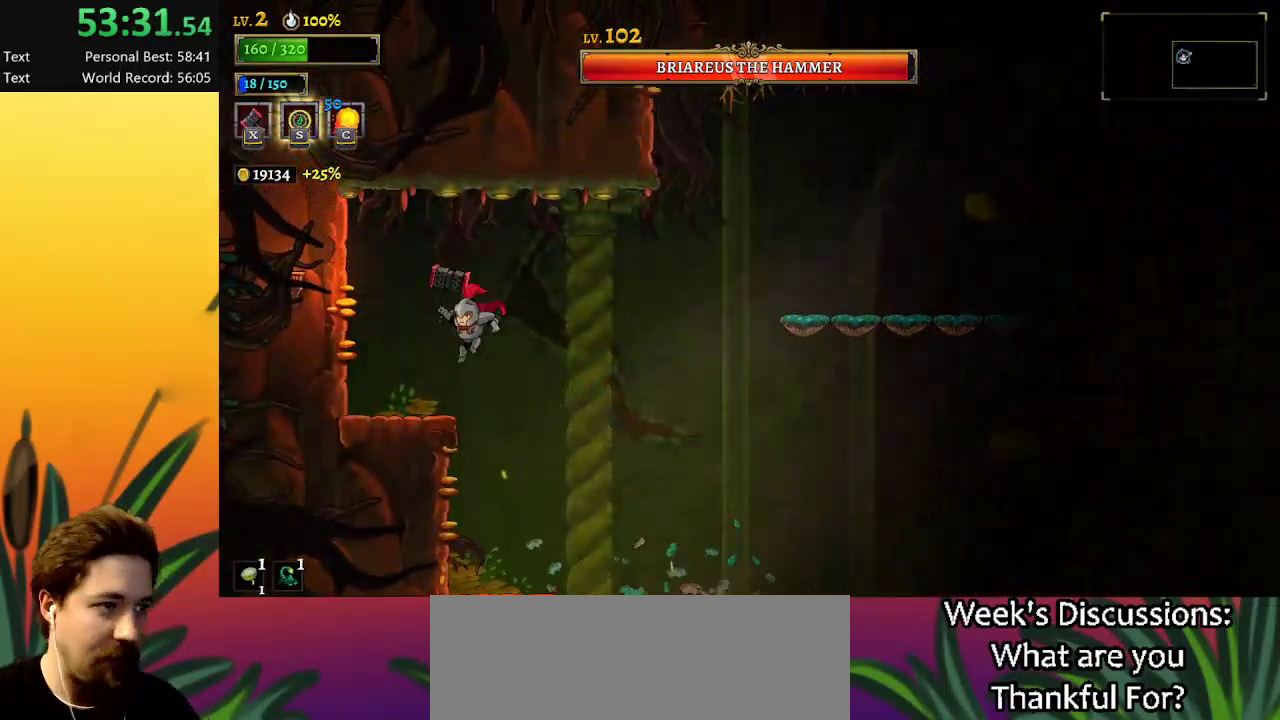
{"keys": ["right", "z"], "events": [[217, "left", "up"], [367, "right", "down"], [450, "z", "down"]]}
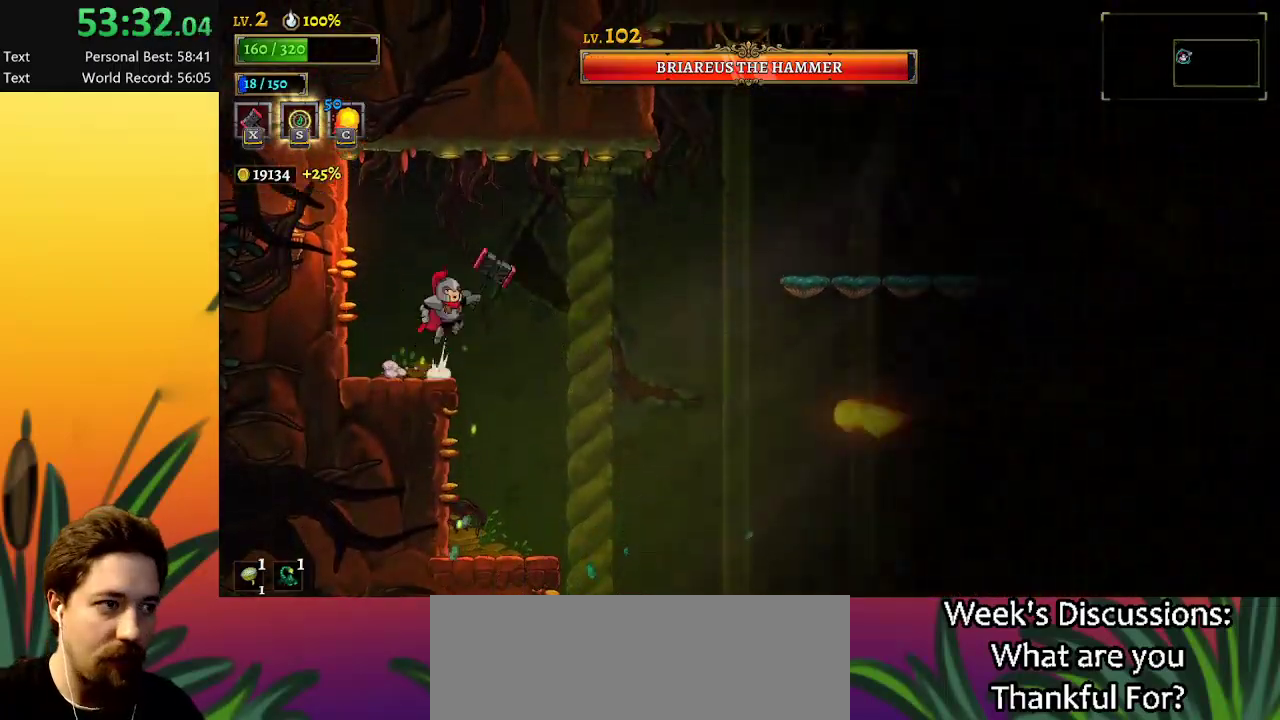
{"keys": ["d", "right"], "events": [[200, "d", "down"], [200, "z", "up"]]}
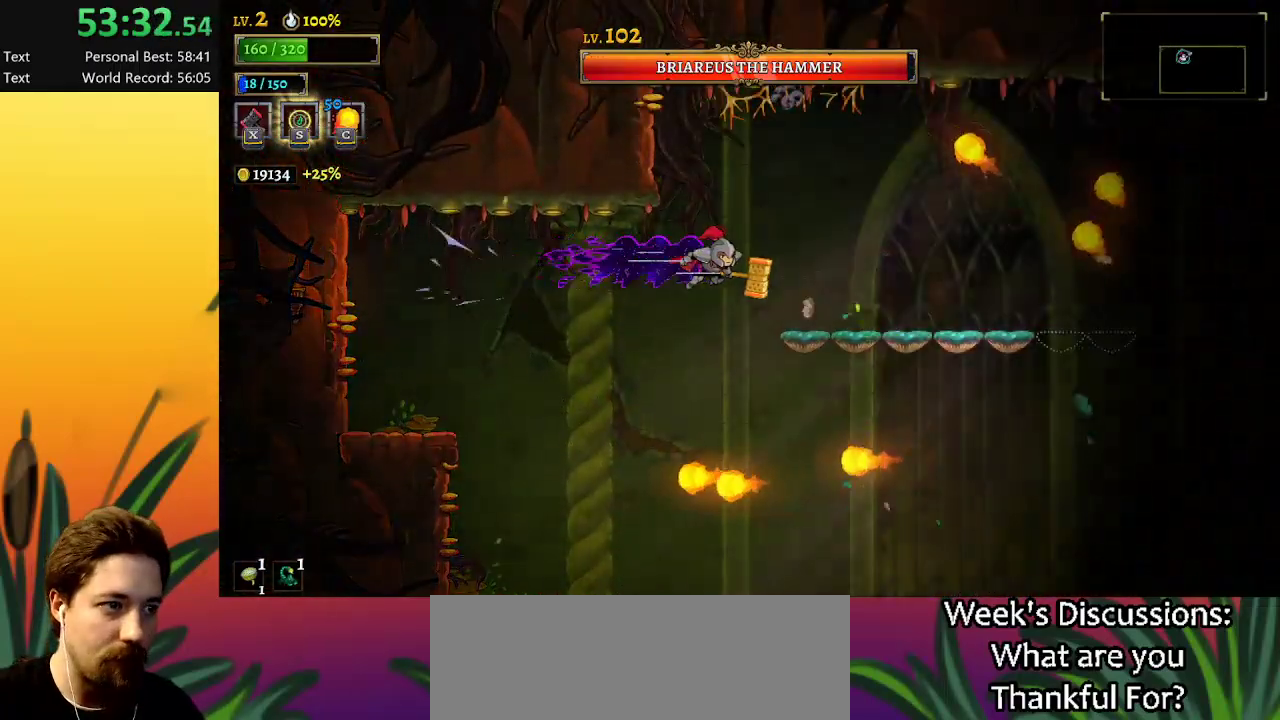
{"keys": ["right"], "events": [[167, "d", "up"]]}
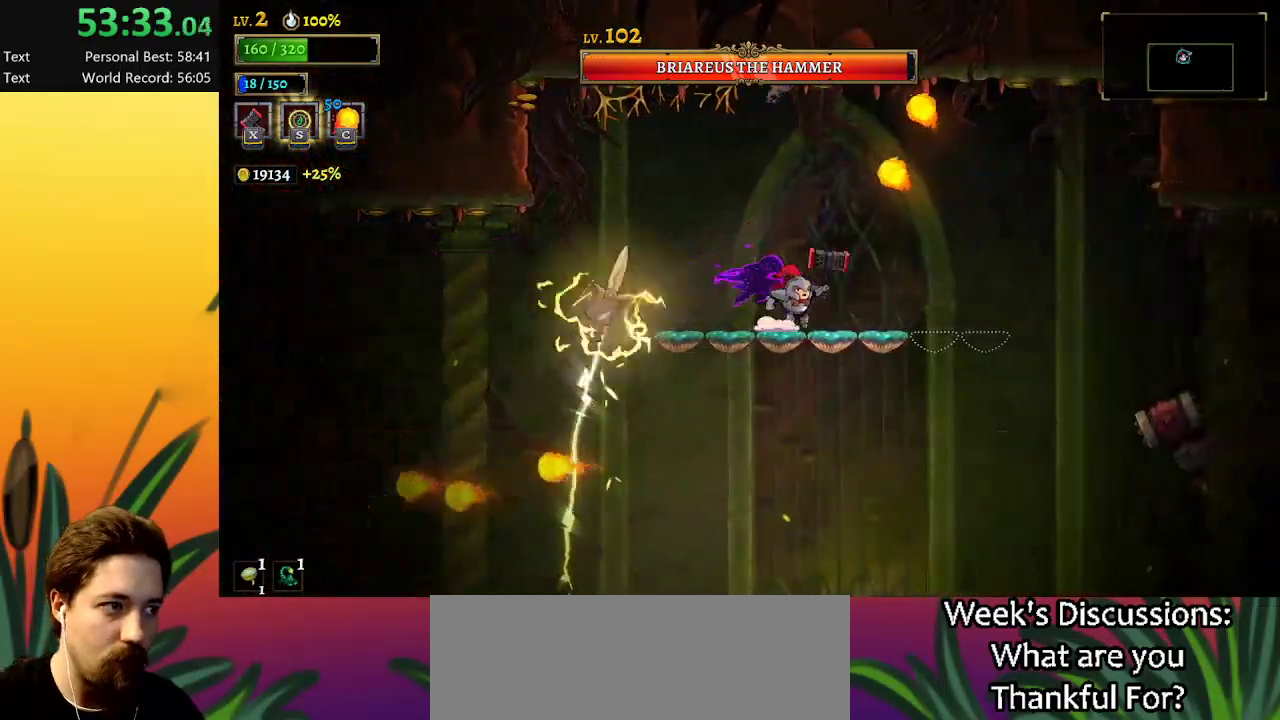
{"keys": ["right"], "events": []}
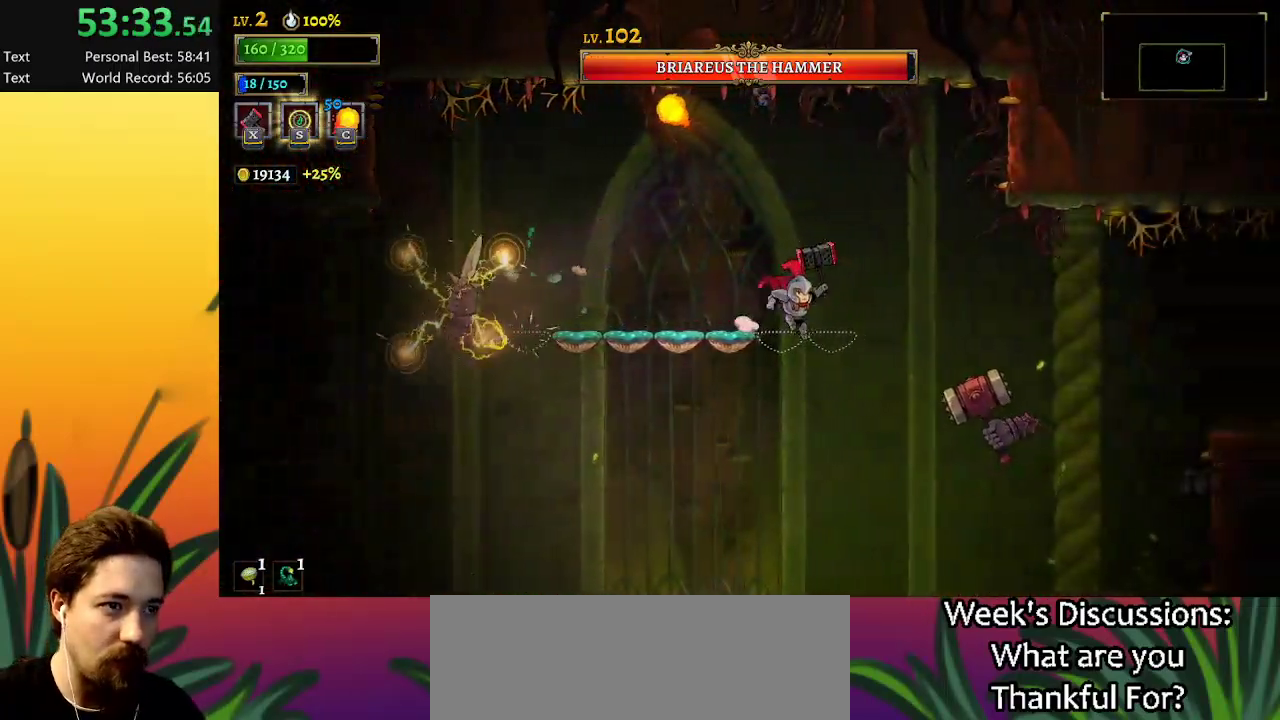
{"keys": [], "events": [[100, "x", "down"], [200, "x", "up"], [250, "right", "up"]]}
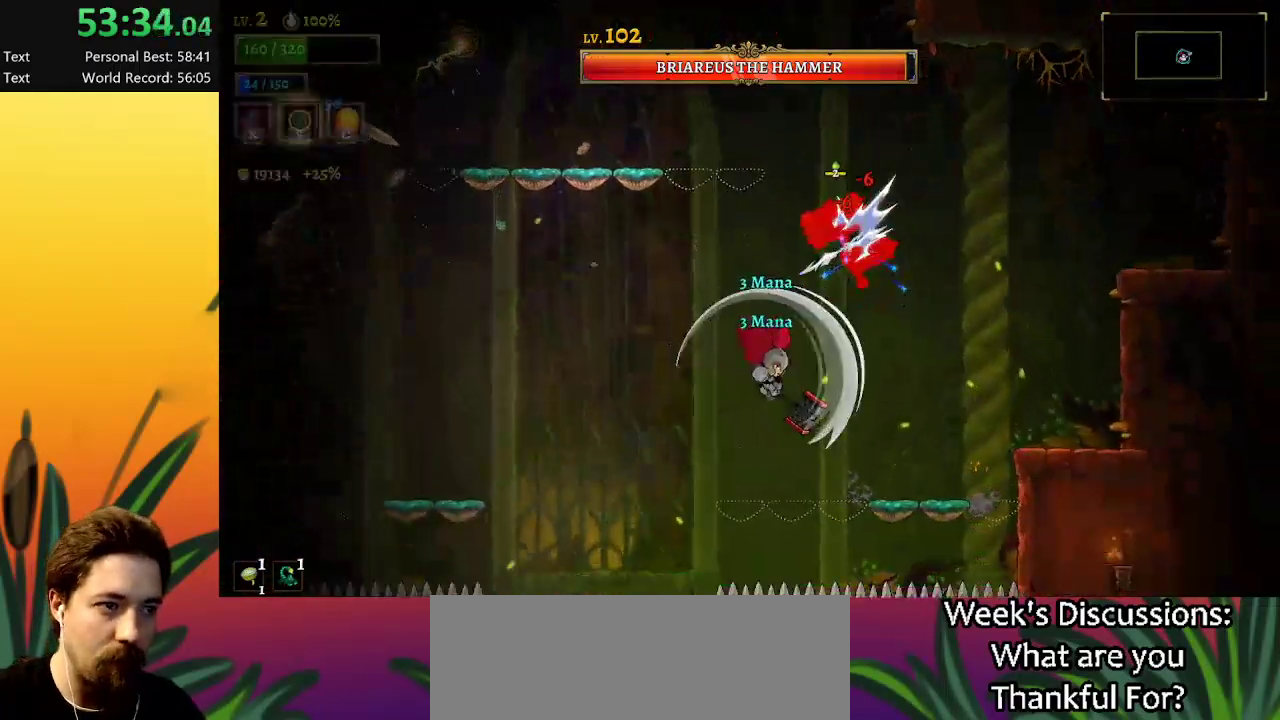
{"keys": ["d", "right"], "events": [[17, "z", "down"], [167, "z", "up"], [217, "left", "down"], [350, "left", "up"], [400, "d", "down"], [450, "right", "down"]]}
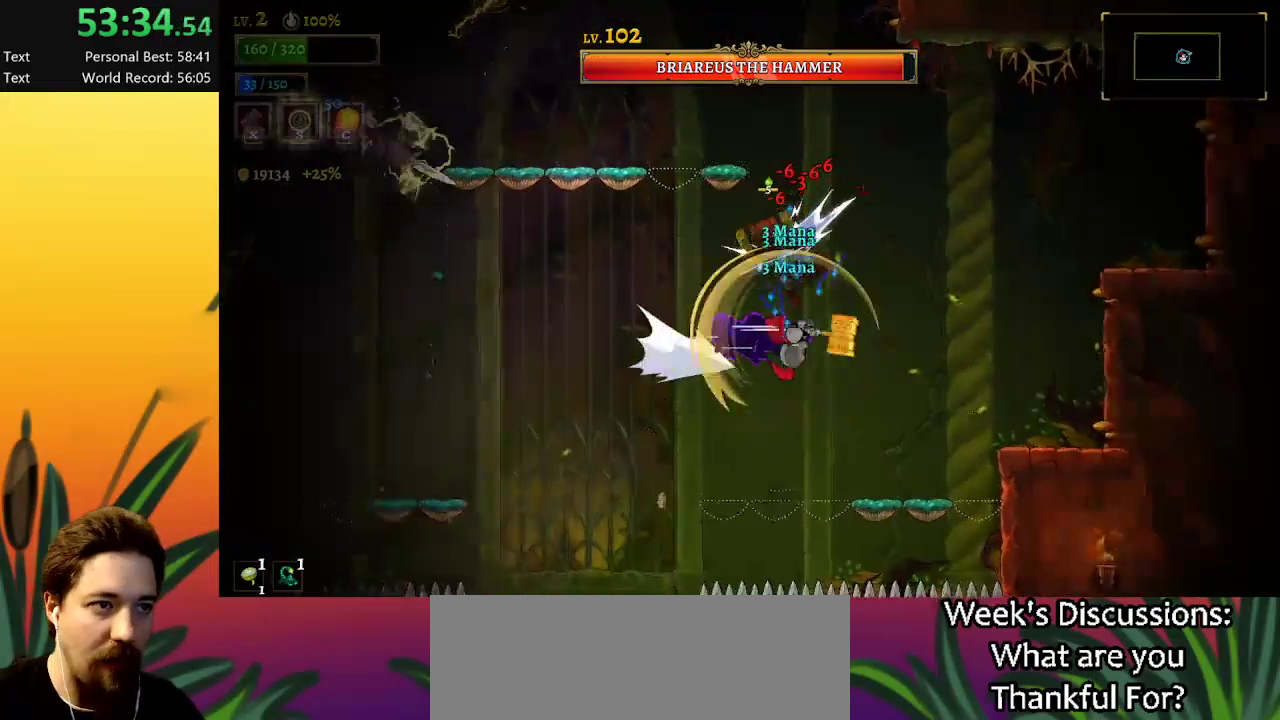
{"keys": ["right", "x"], "events": [[334, "d", "up"], [417, "x", "down"]]}
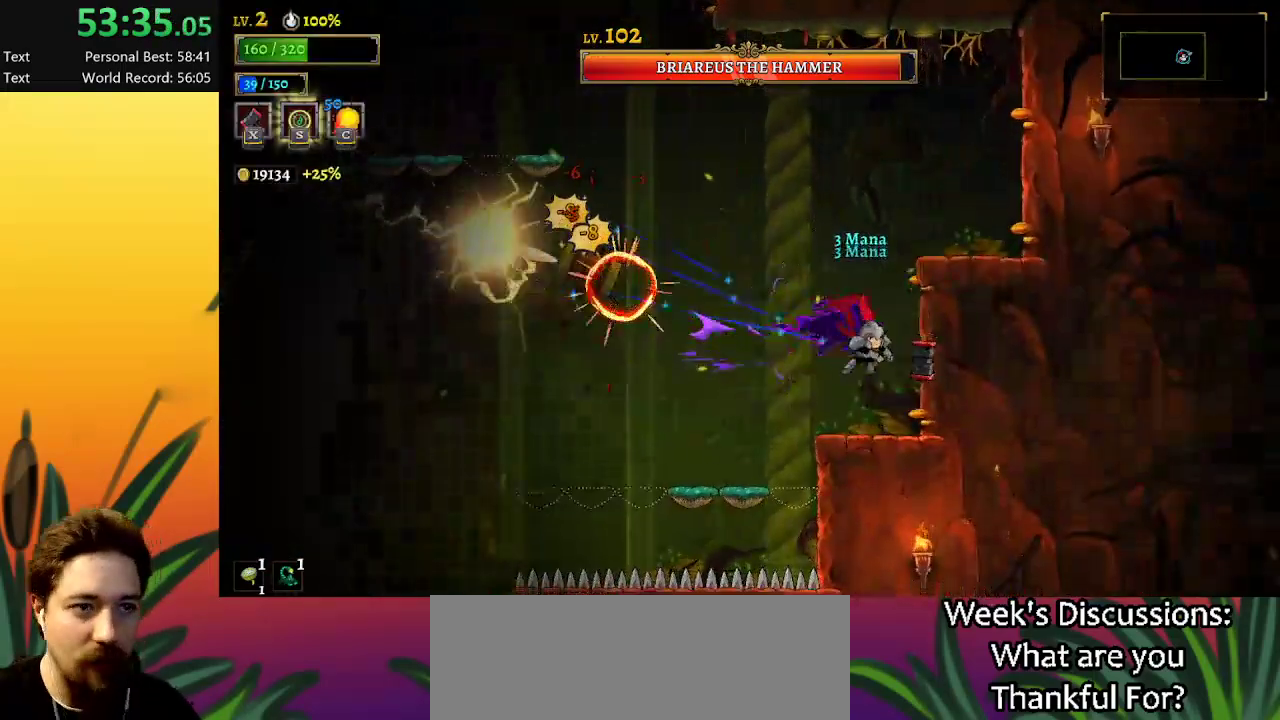
{"keys": ["left", "x", "z"], "events": [[17, "x", "up"], [100, "right", "up"], [300, "left", "down"], [434, "z", "down"], [484, "x", "down"]]}
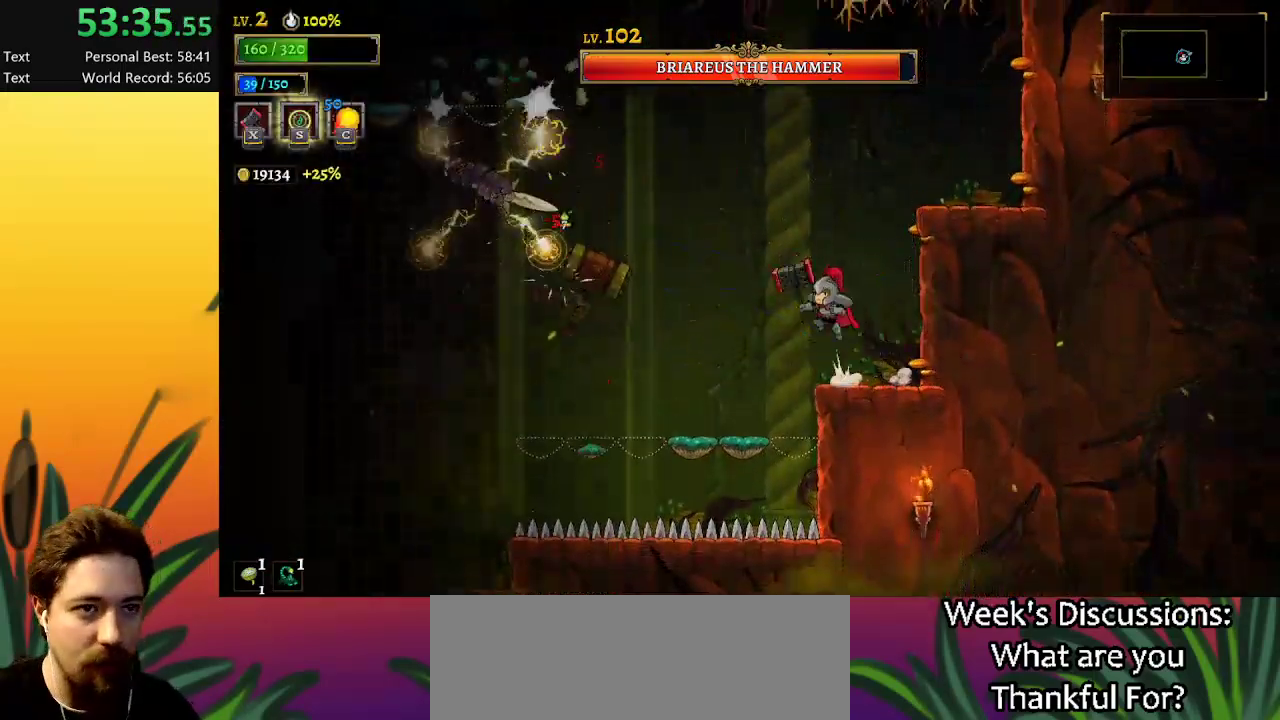
{"keys": ["left"], "events": [[200, "z", "up"], [250, "x", "up"]]}
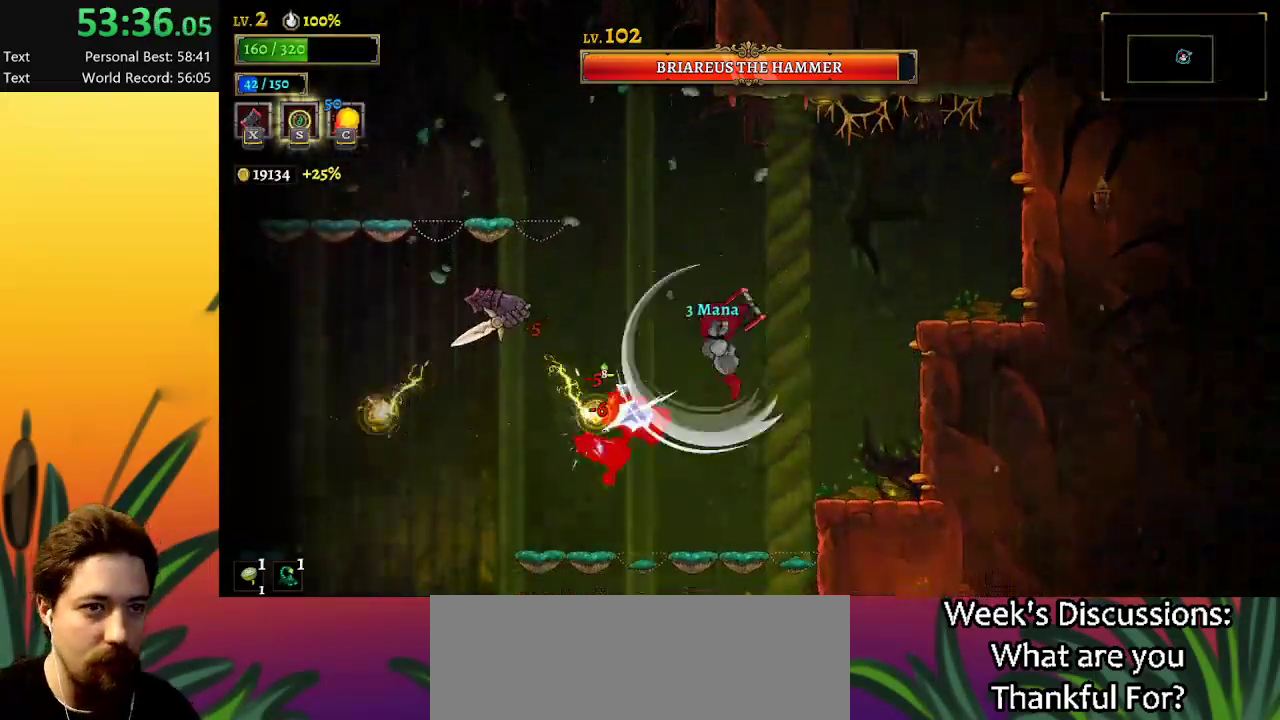
{"keys": ["right", "z"], "events": [[34, "left", "up"], [84, "z", "down"], [267, "right", "down"]]}
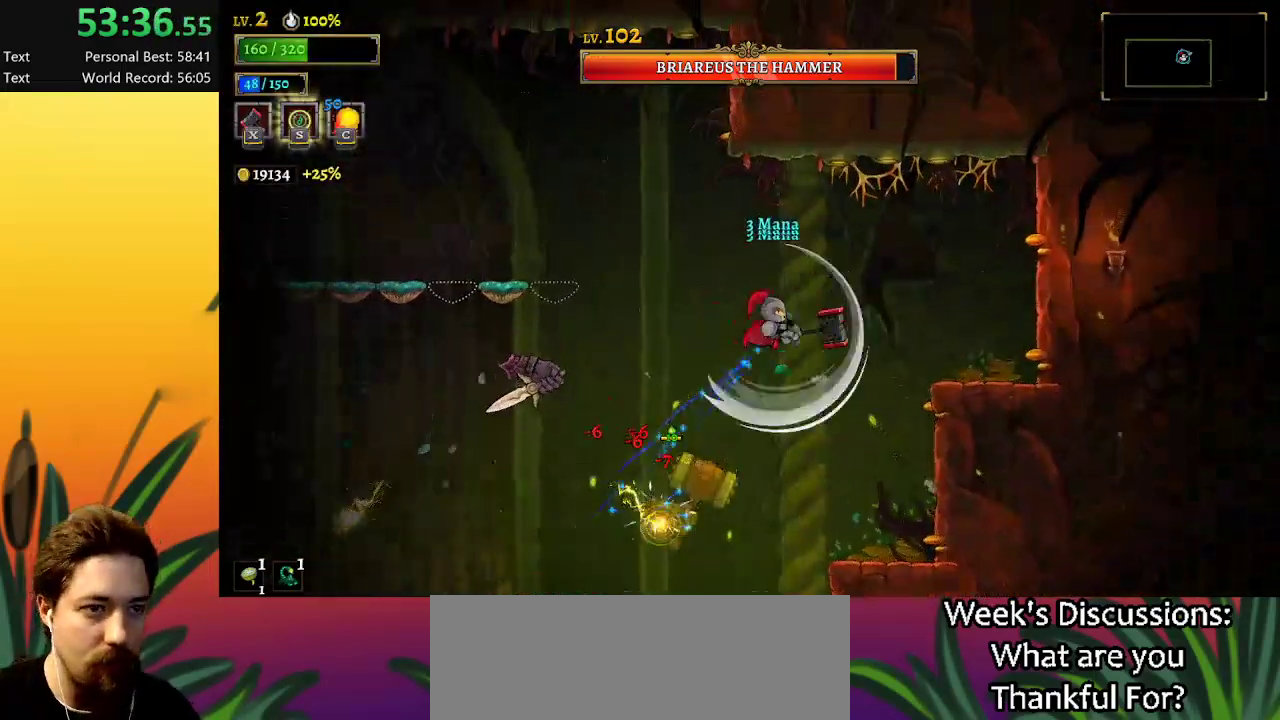
{"keys": ["left", "right"], "events": [[350, "z", "up"], [484, "left", "down"]]}
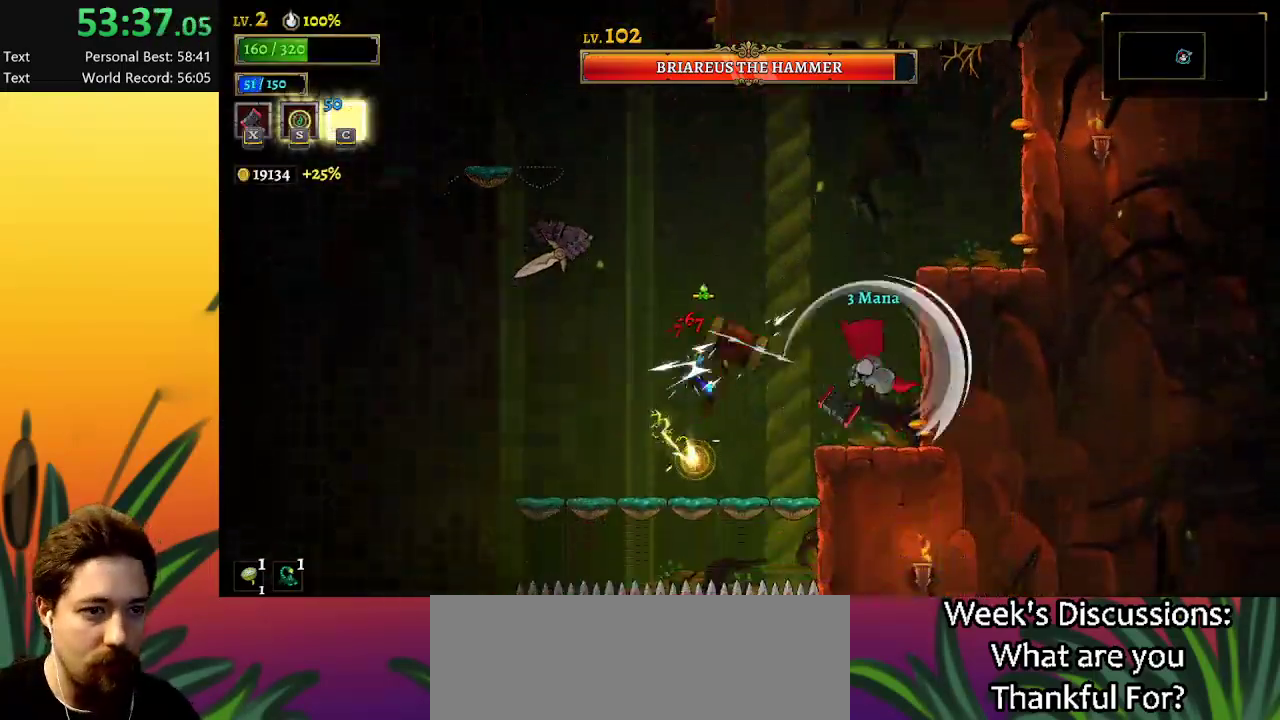
{"keys": [], "events": [[34, "right", "up"], [117, "left", "up"], [317, "right", "down"], [450, "right", "up"]]}
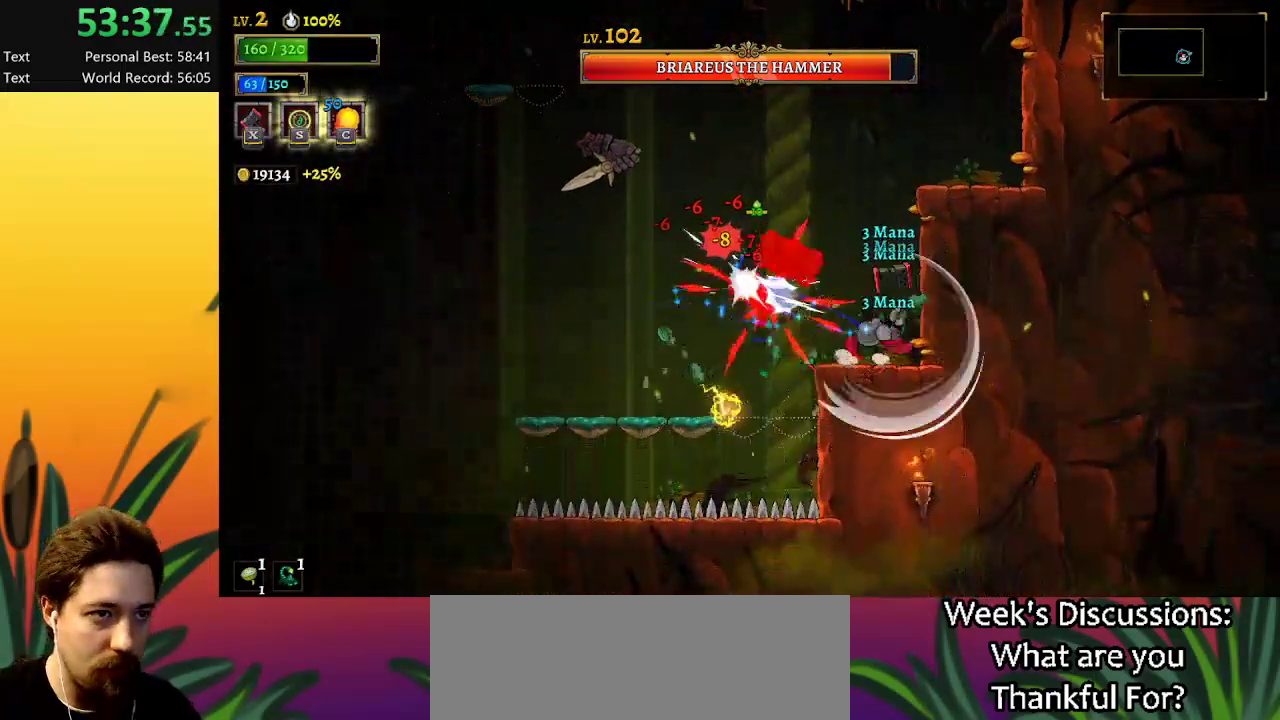
{"keys": ["right", "z"], "events": [[317, "right", "down"], [317, "z", "down"]]}
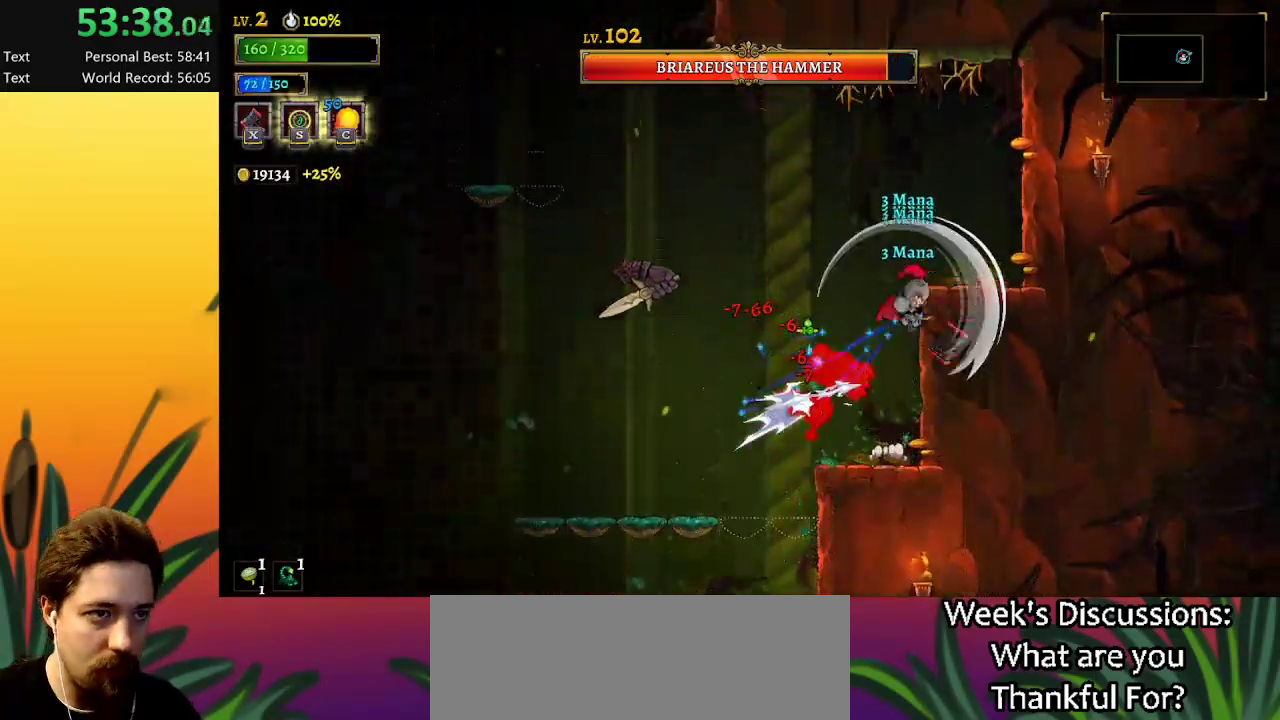
{"keys": [], "events": [[484, "right", "up"], [484, "z", "up"]]}
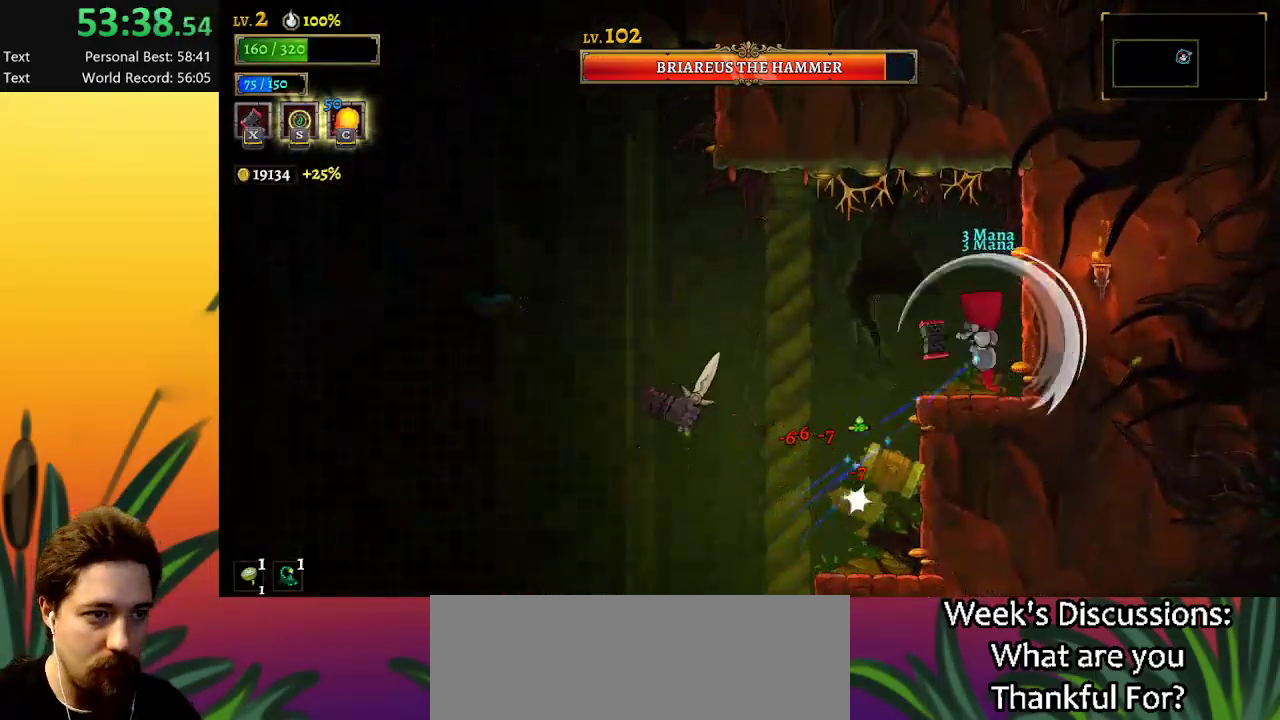
{"keys": [], "events": [[17, "left", "down"], [167, "left", "up"]]}
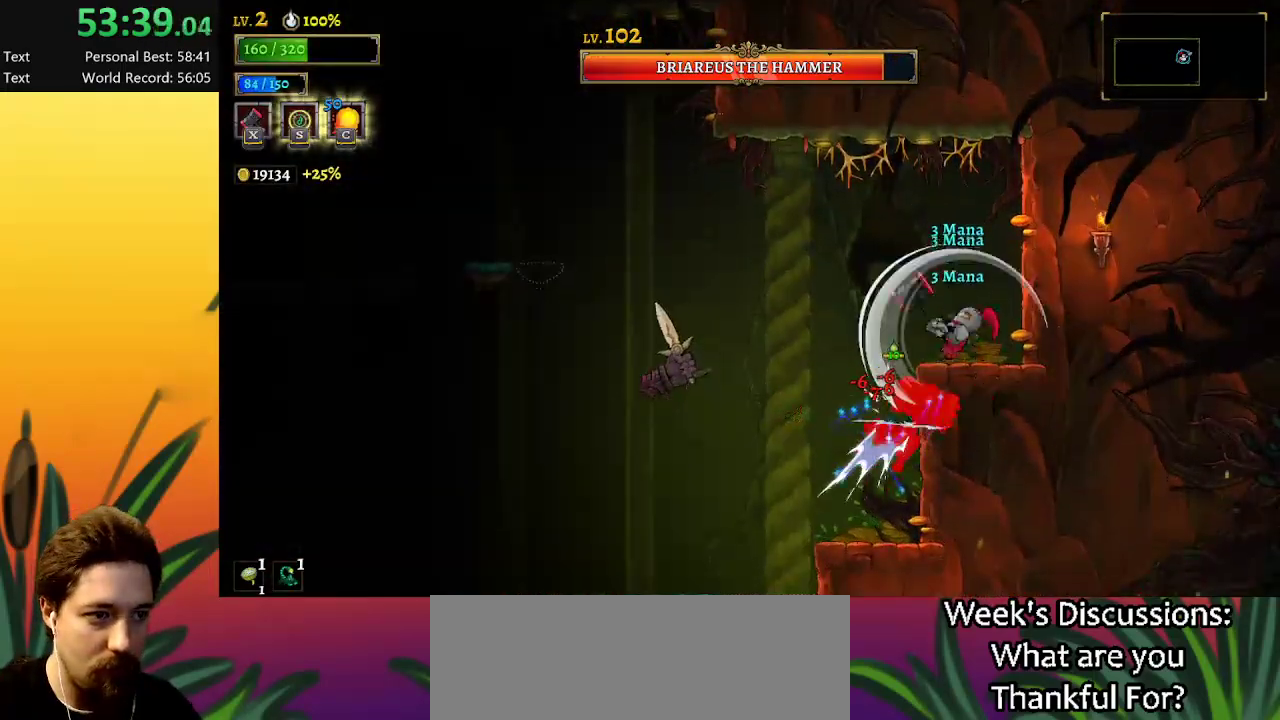
{"keys": [], "events": [[267, "right", "down"], [417, "right", "up"]]}
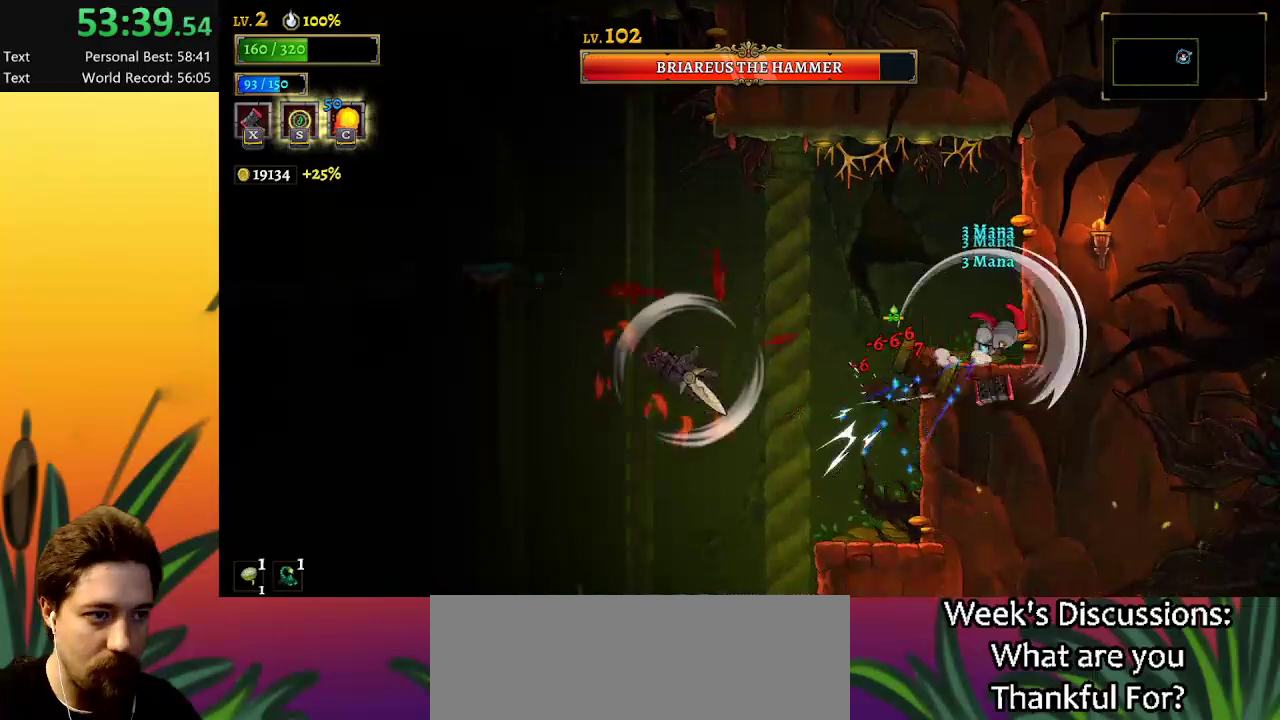
{"keys": ["a", "left"], "events": [[50, "z", "down"], [150, "left", "down"], [384, "z", "up"], [484, "a", "down"]]}
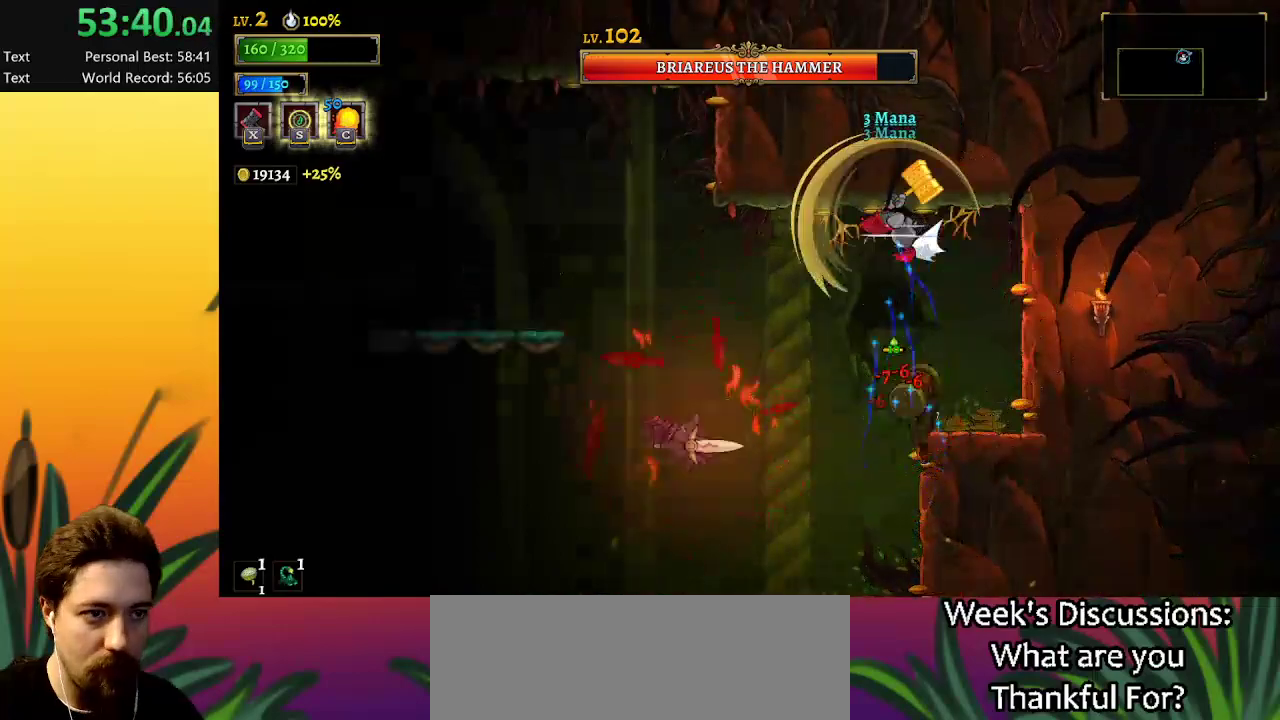
{"keys": ["a", "left", "x"], "events": [[484, "x", "down"]]}
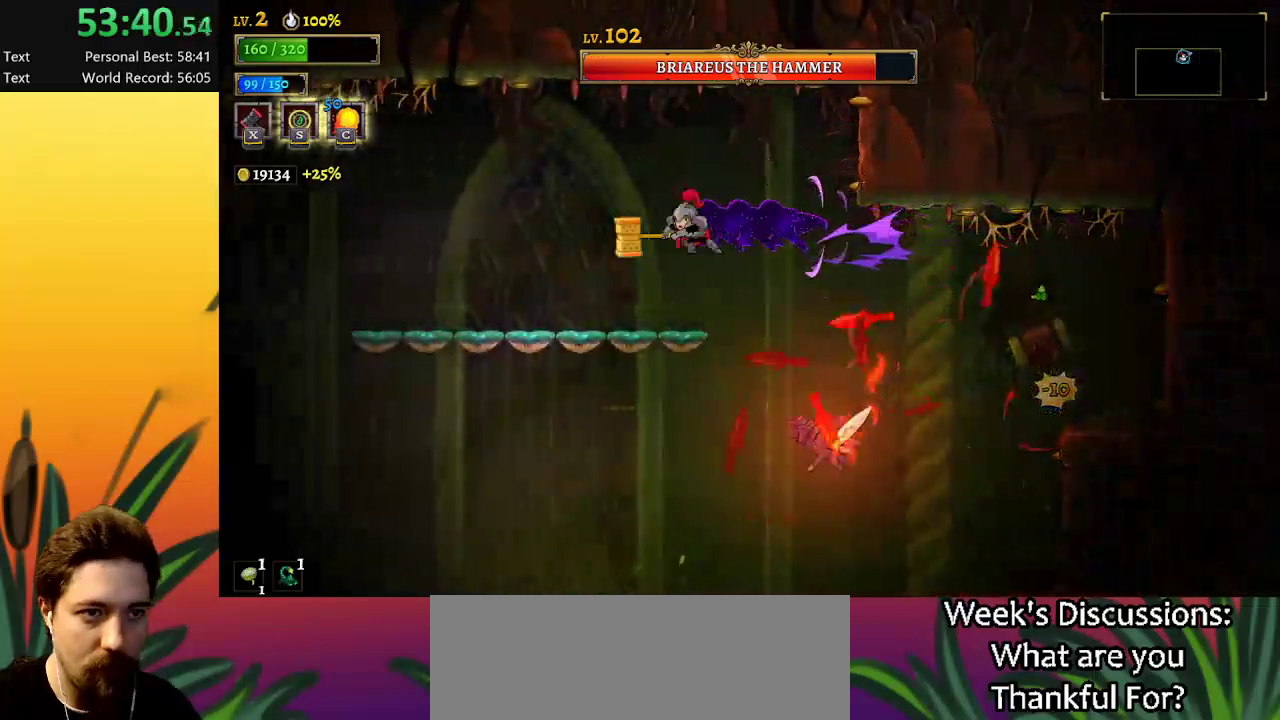
{"keys": ["left"], "events": [[84, "x", "up"], [267, "a", "up"]]}